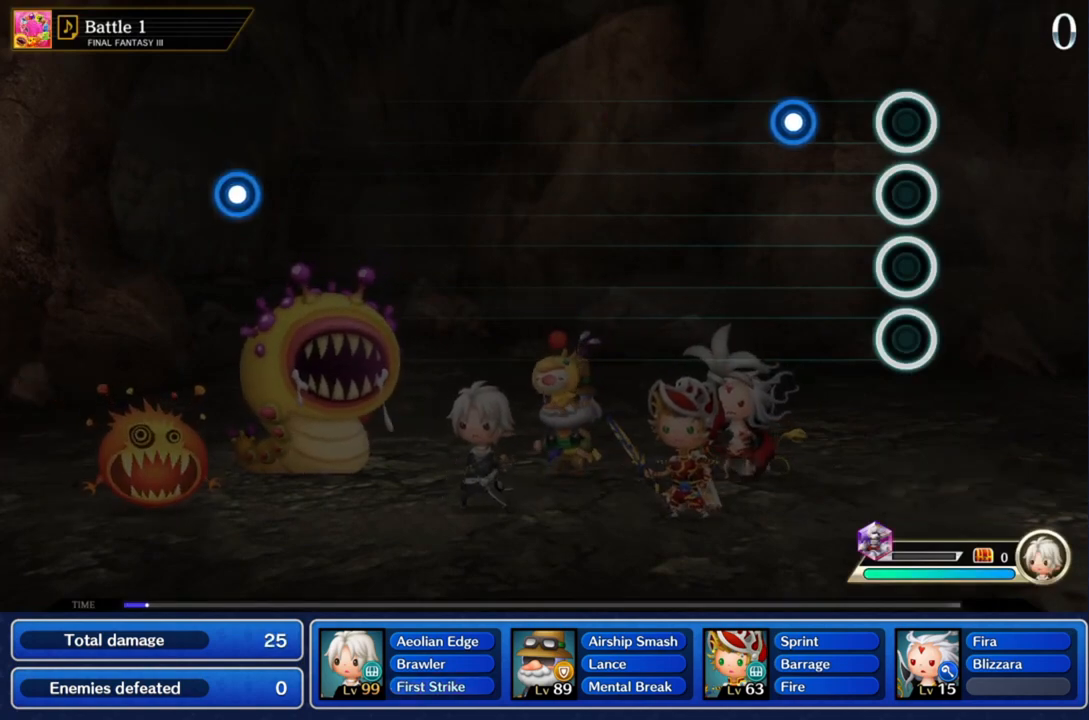
Gameplay with a controller (PlayStation layout); each line is a JSON object with the inputs held at the frame after it. "events" lists button and stick changes between this image and that frame as [ms after this image, input, new state], when the widget could be followed in between. Not read: L3 R3.
{"buttons": [], "left_stick": "center", "right_stick": "center", "events": [[367, "CROSS", "down"], [468, "CROSS", "up"]]}
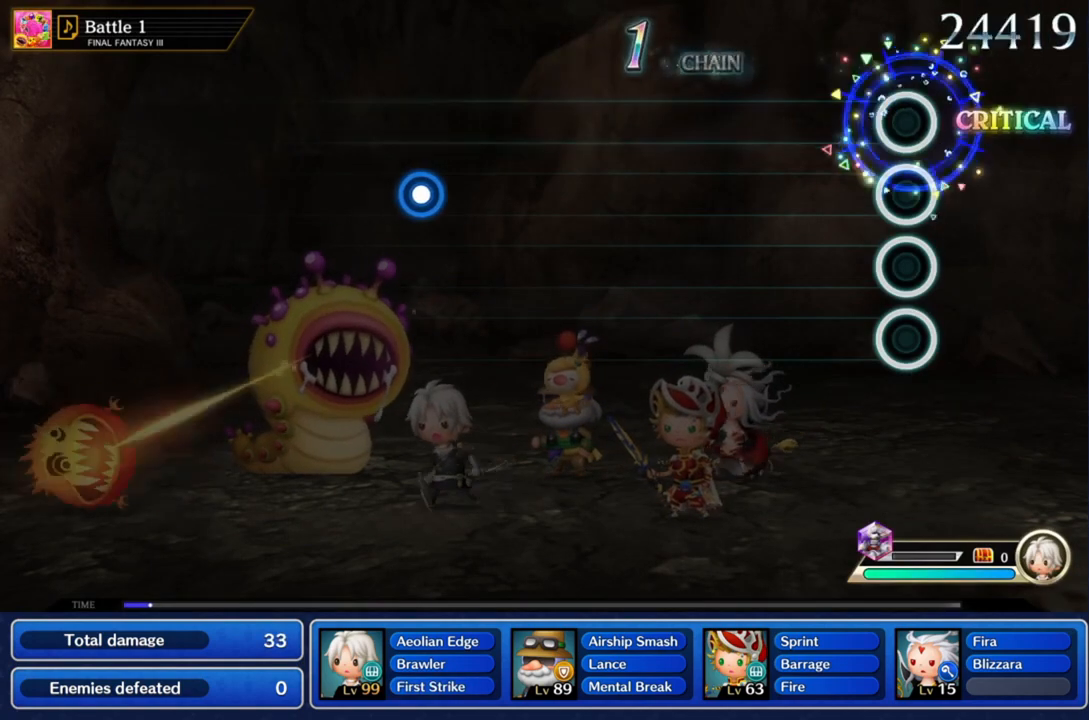
{"buttons": [], "left_stick": "center", "right_stick": "center", "events": []}
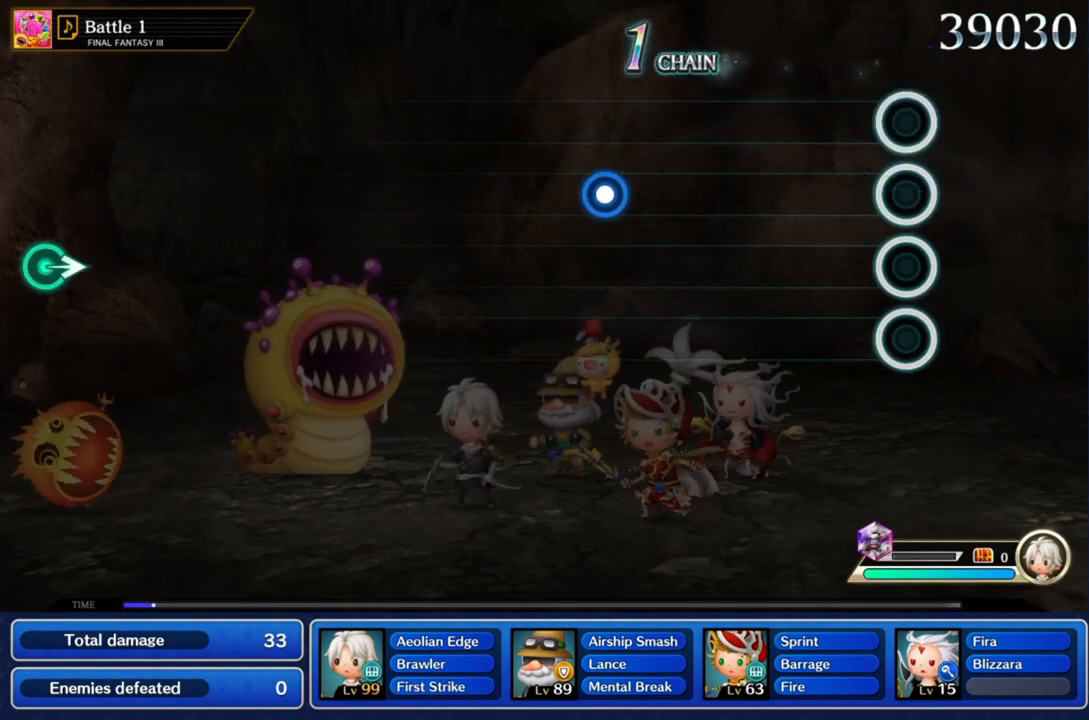
{"buttons": [], "left_stick": "center", "right_stick": "center", "events": []}
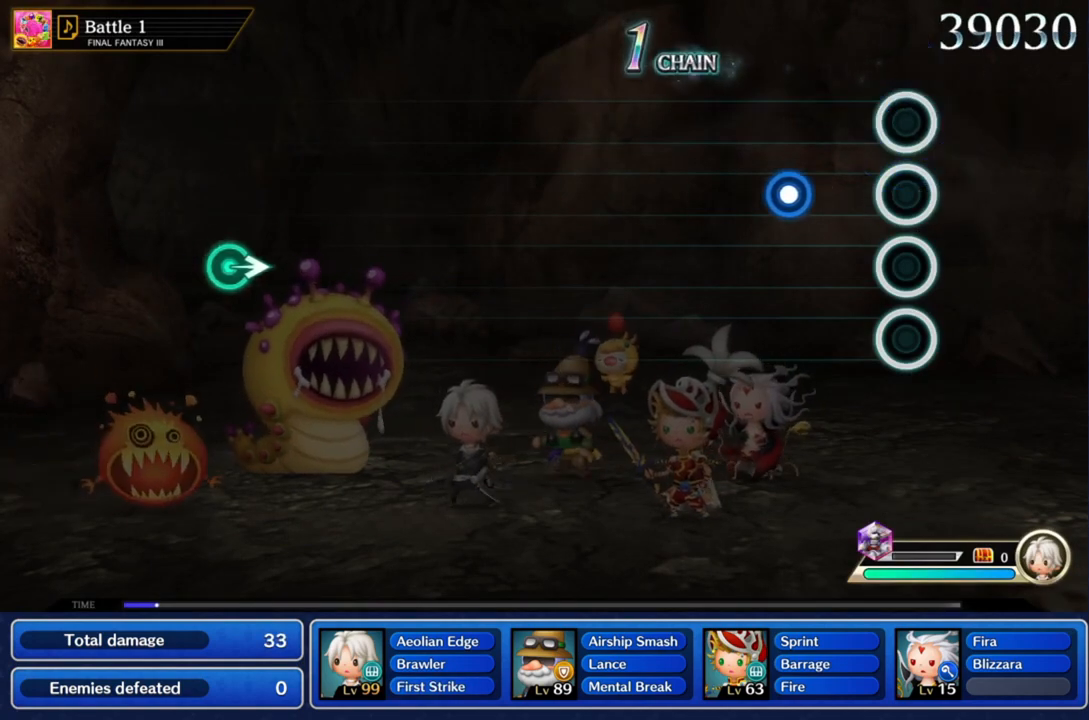
{"buttons": ["CROSS"], "left_stick": "center", "right_stick": "center", "events": [[400, "CROSS", "down"]]}
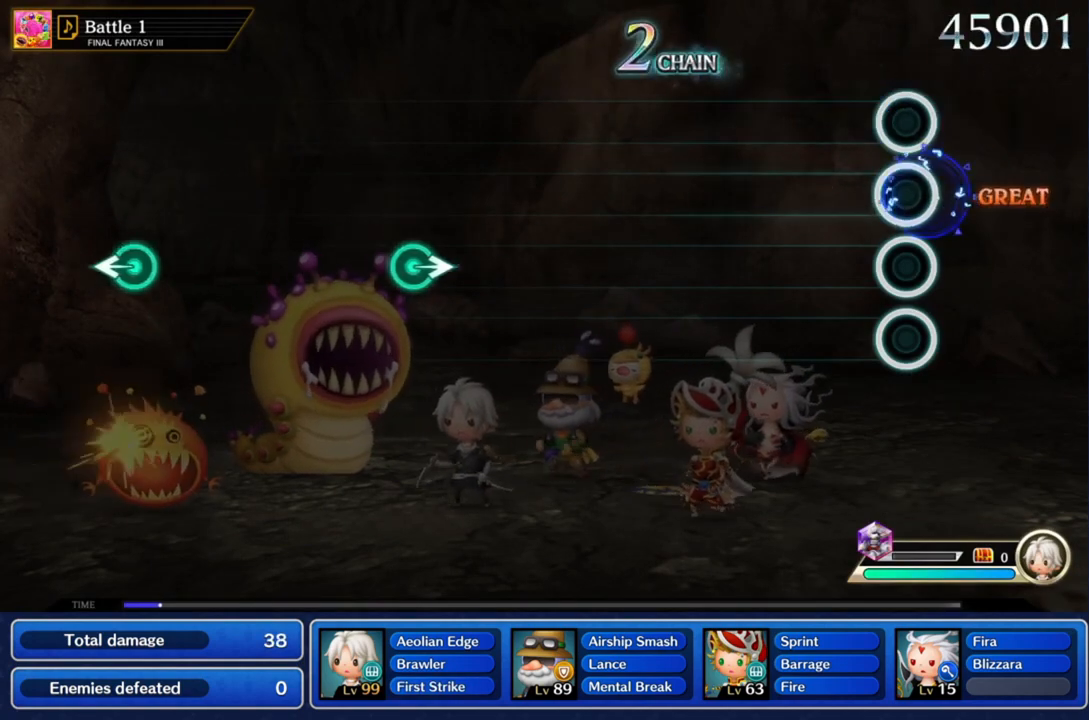
{"buttons": [], "left_stick": "center", "right_stick": "center", "events": [[67, "CROSS", "up"]]}
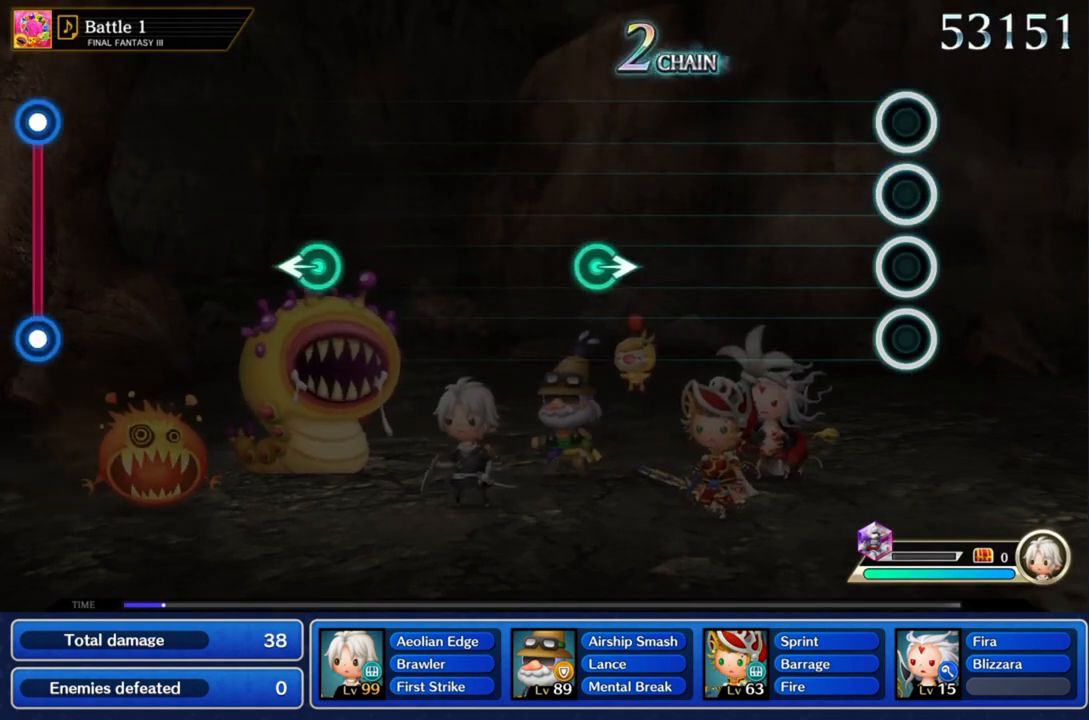
{"buttons": [], "left_stick": "center", "right_stick": "center", "events": []}
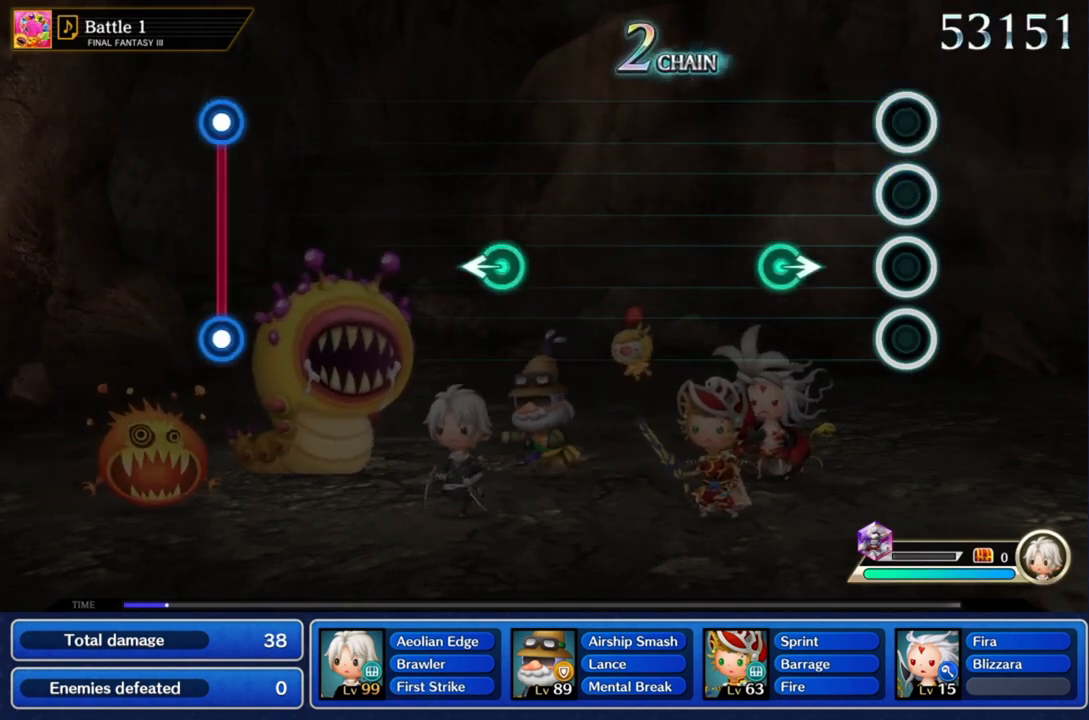
{"buttons": [], "left_stick": "center", "right_stick": "center", "events": [[401, "left_stick", "right"], [501, "left_stick", "center"]]}
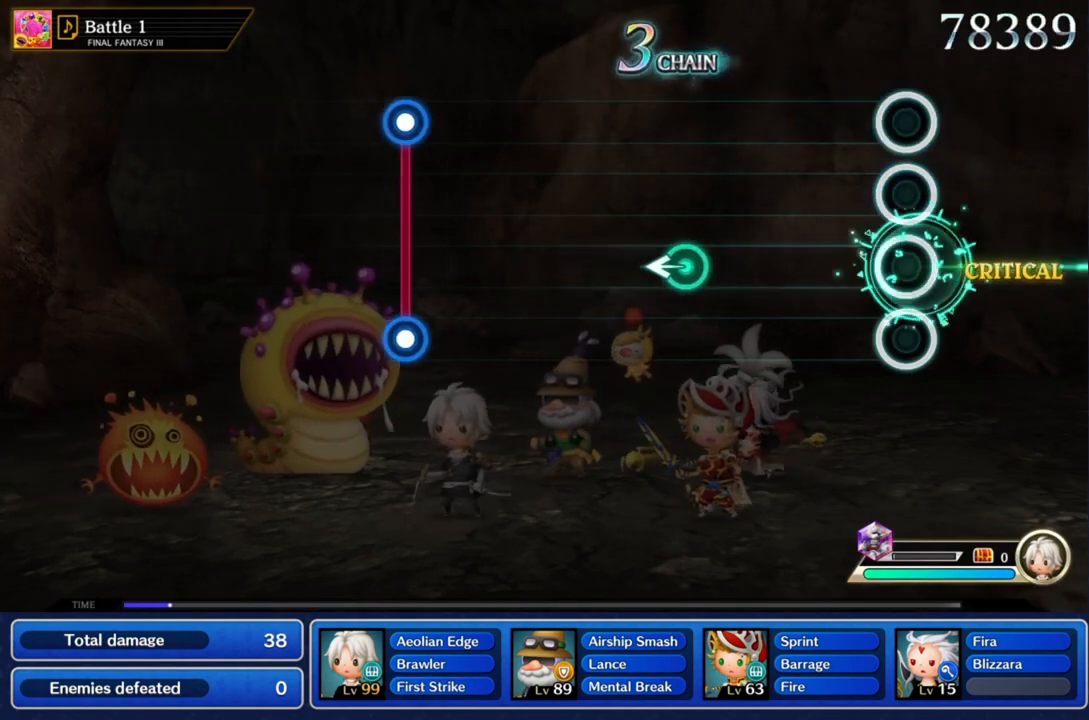
{"buttons": [], "left_stick": "center", "right_stick": "center", "events": []}
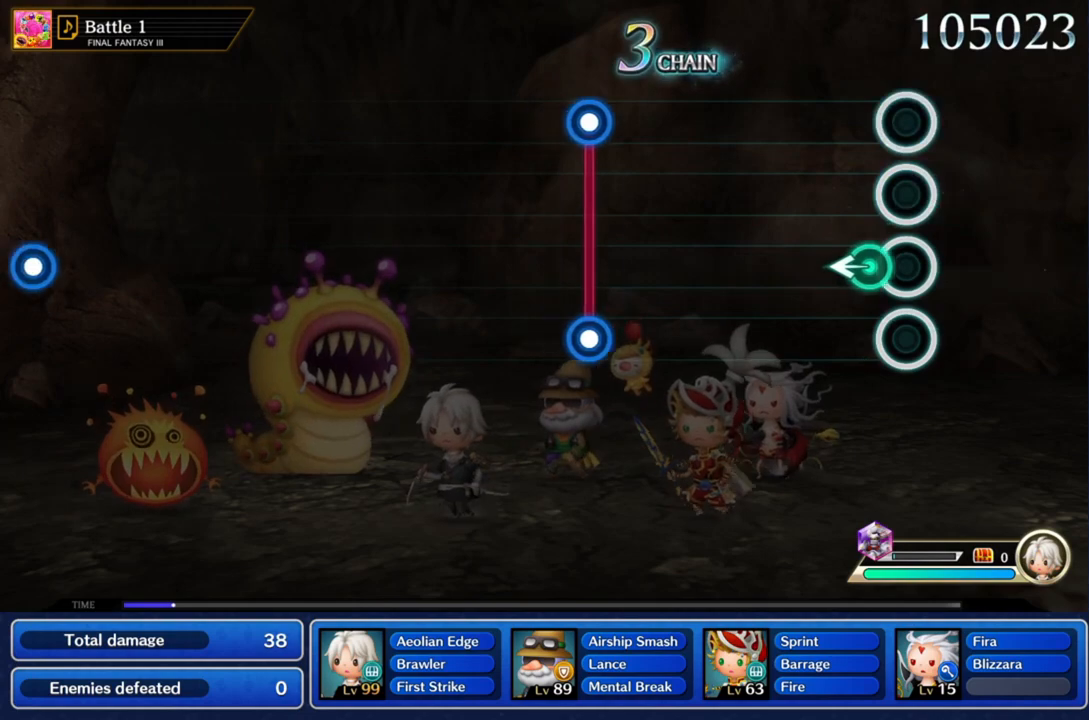
{"buttons": [], "left_stick": "center", "right_stick": "center", "events": [[134, "left_stick", "left"], [234, "left_stick", "center"]]}
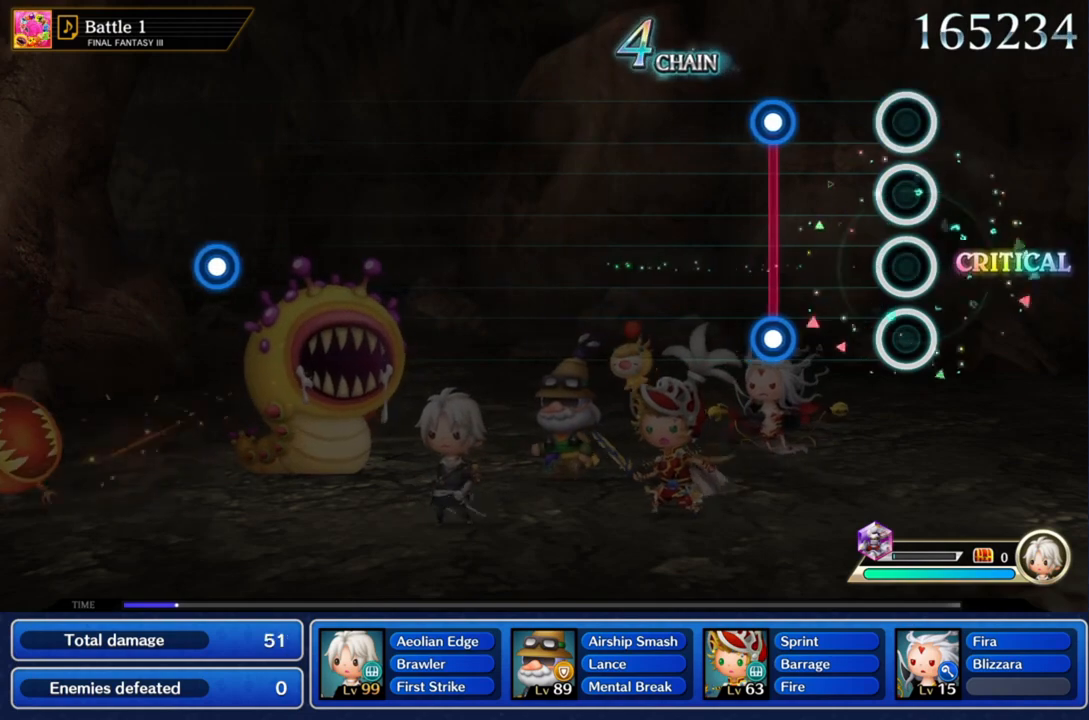
{"buttons": ["L1", "R1"], "left_stick": "center", "right_stick": "center", "events": [[367, "R1", "down"], [400, "L1", "down"]]}
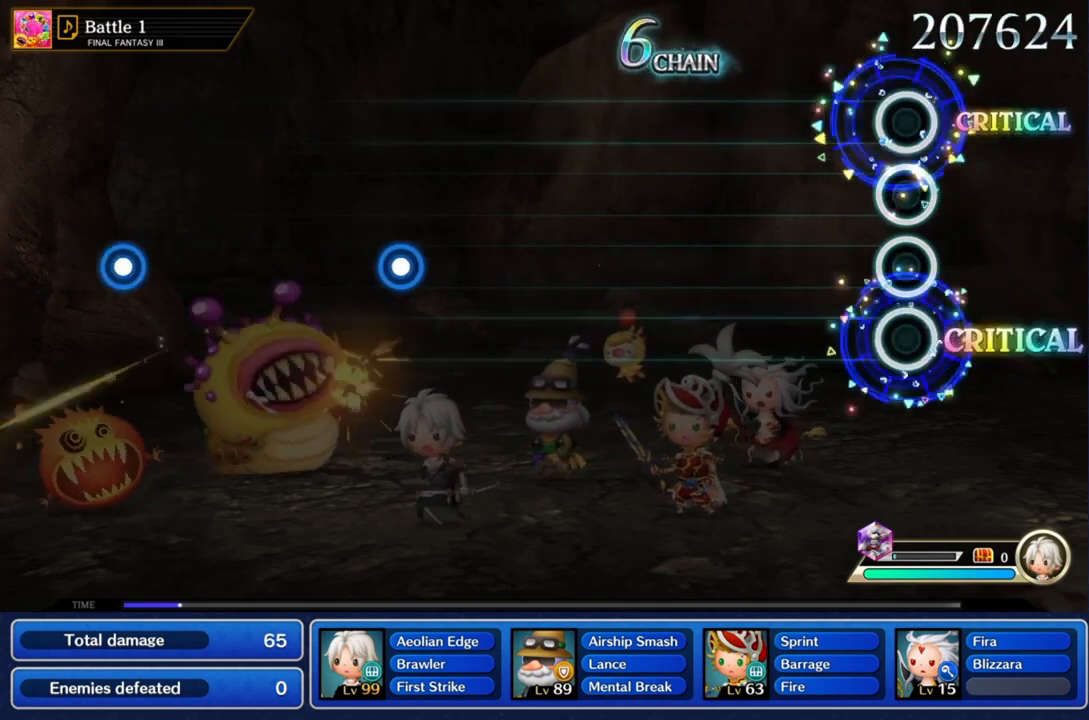
{"buttons": [], "left_stick": "center", "right_stick": "center", "events": [[34, "L1", "up"], [34, "R1", "up"]]}
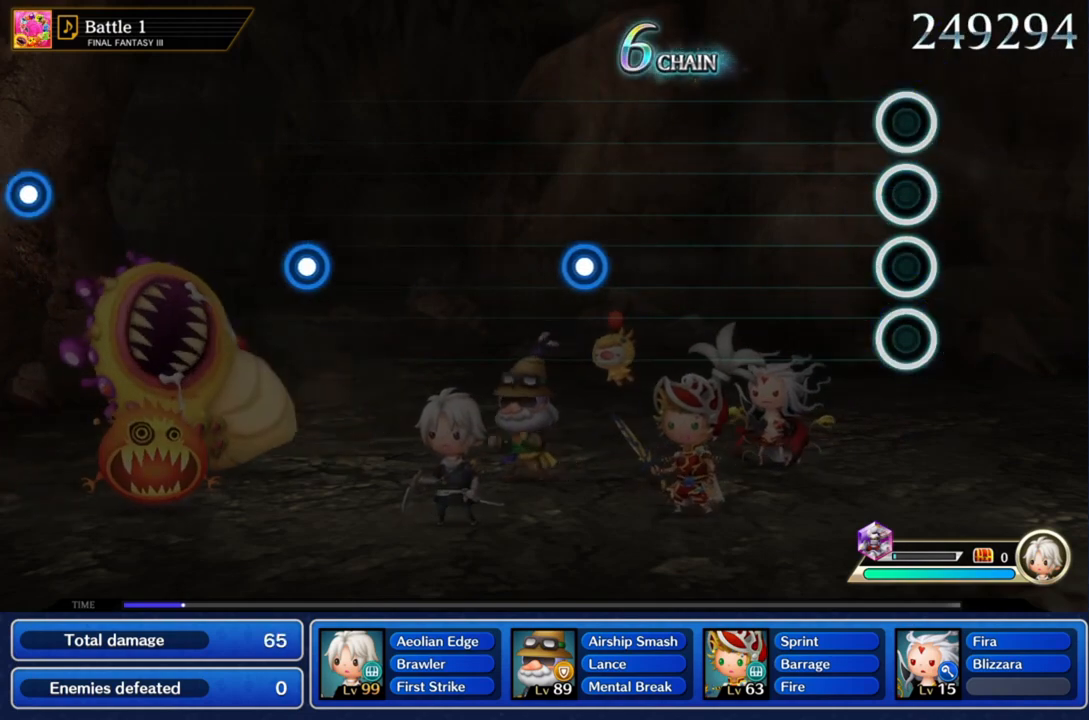
{"buttons": [], "left_stick": "center", "right_stick": "center", "events": []}
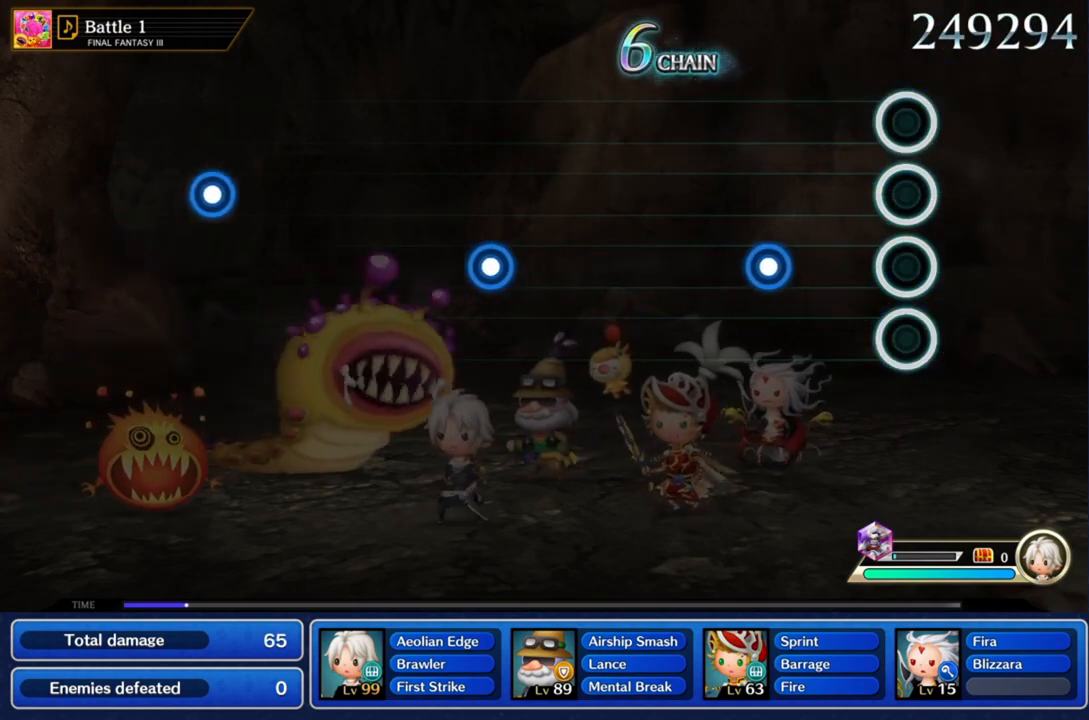
{"buttons": ["CROSS"], "left_stick": "center", "right_stick": "center", "events": [[434, "CROSS", "down"]]}
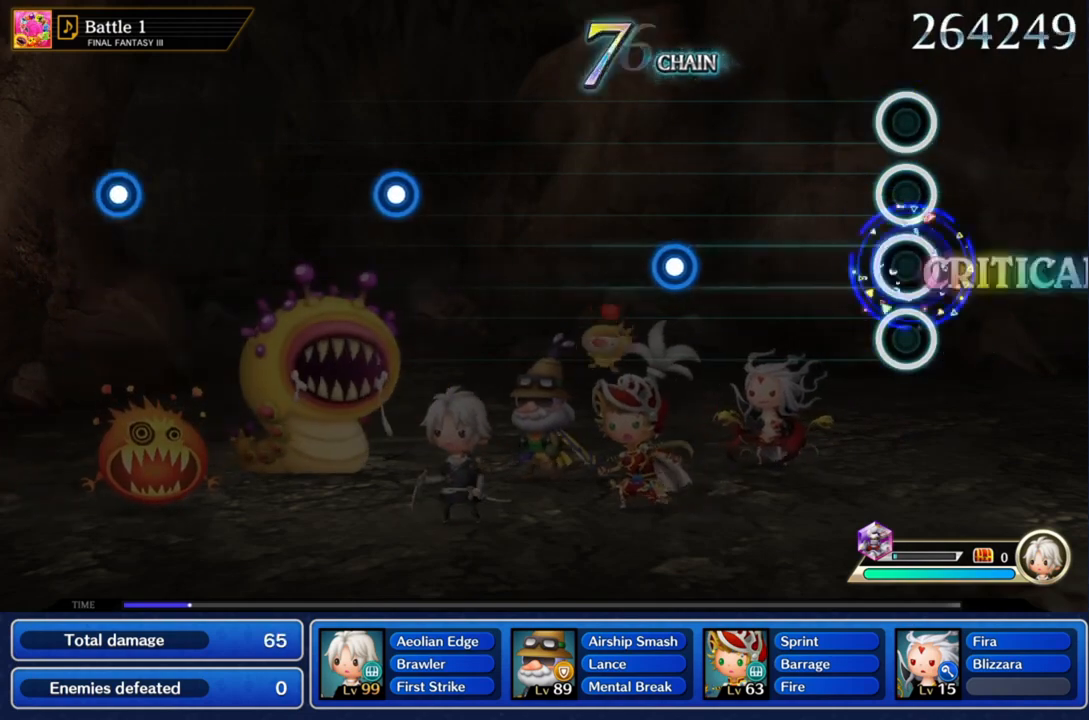
{"buttons": [], "left_stick": "center", "right_stick": "center", "events": [[67, "CROSS", "up"]]}
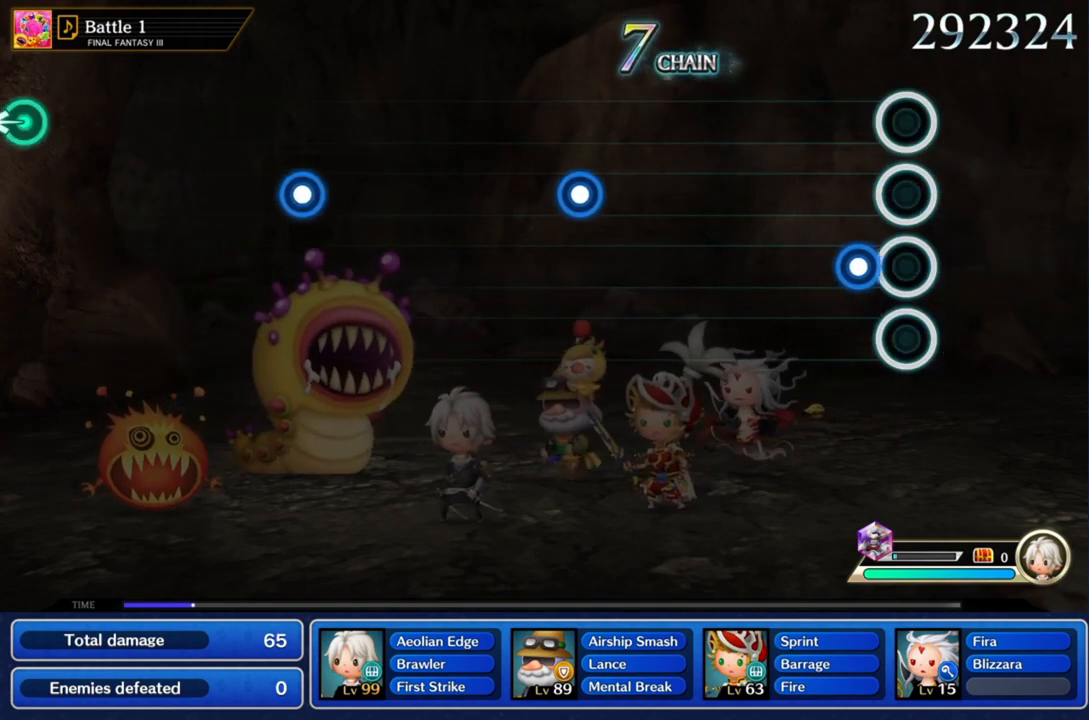
{"buttons": [], "left_stick": "center", "right_stick": "center", "events": [[234, "CROSS", "down"], [334, "CROSS", "up"]]}
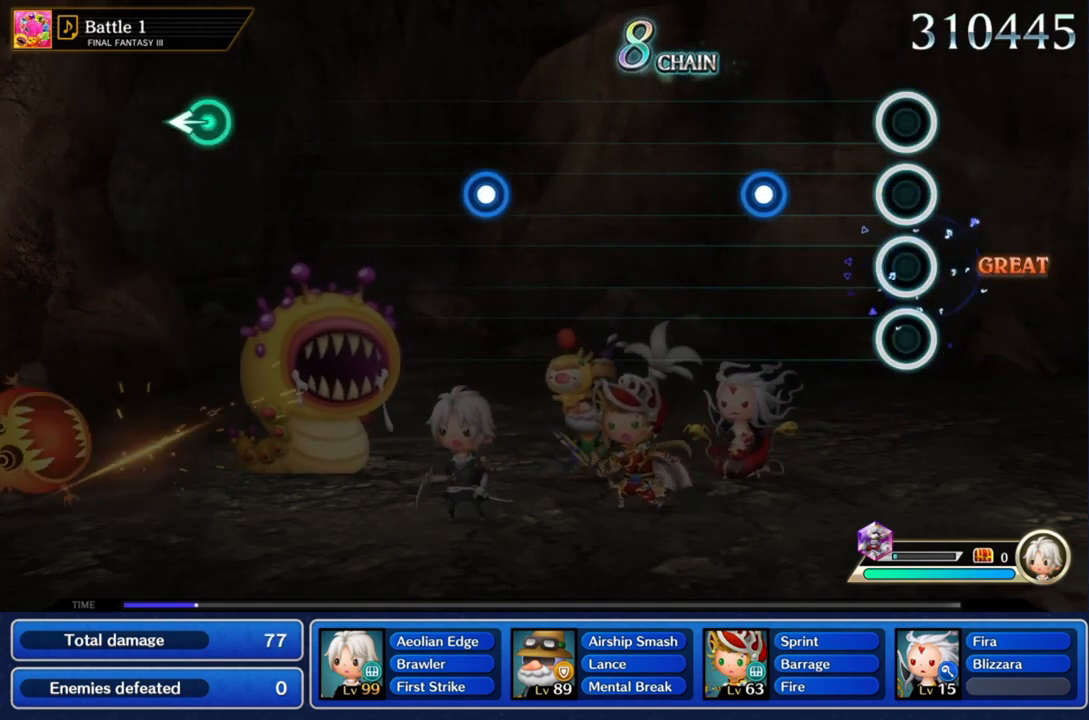
{"buttons": ["CROSS"], "left_stick": "center", "right_stick": "center", "events": [[400, "CROSS", "down"]]}
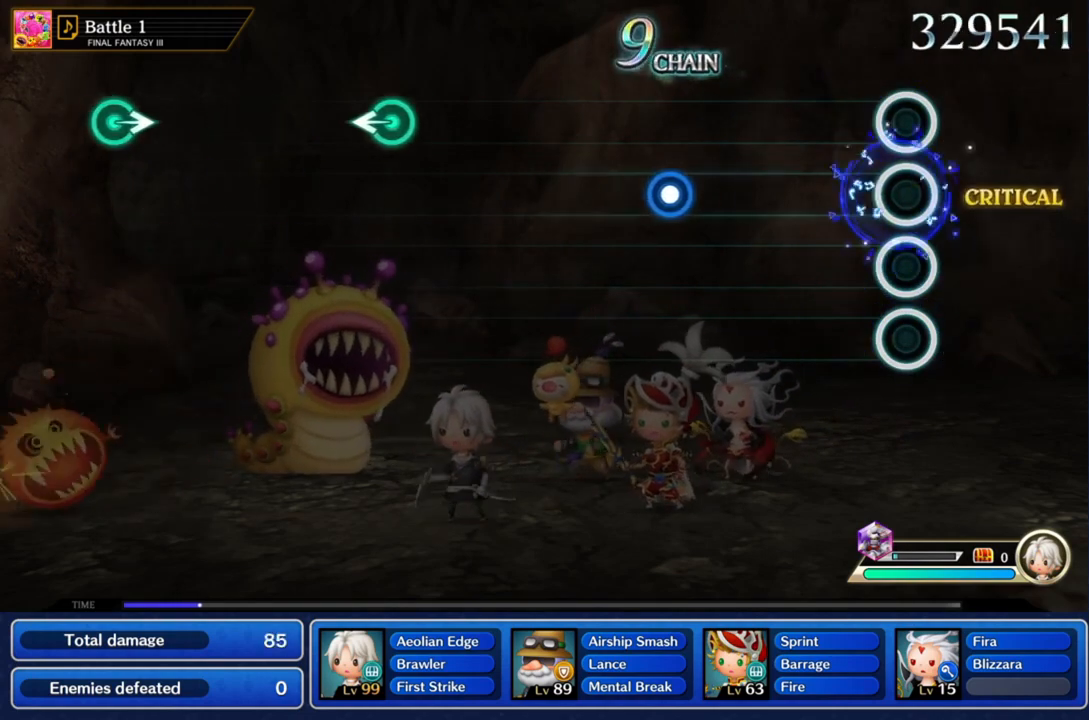
{"buttons": [], "left_stick": "center", "right_stick": "center", "events": [[67, "CROSS", "up"]]}
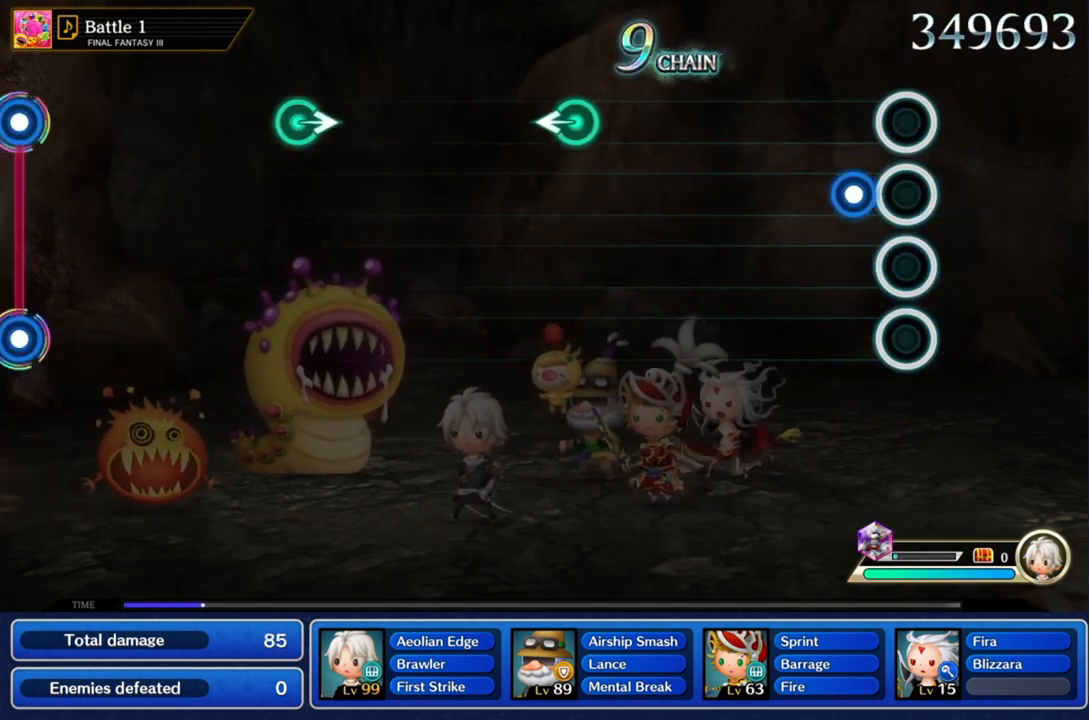
{"buttons": [], "left_stick": "center", "right_stick": "center", "events": [[167, "CROSS", "down"], [334, "CROSS", "up"]]}
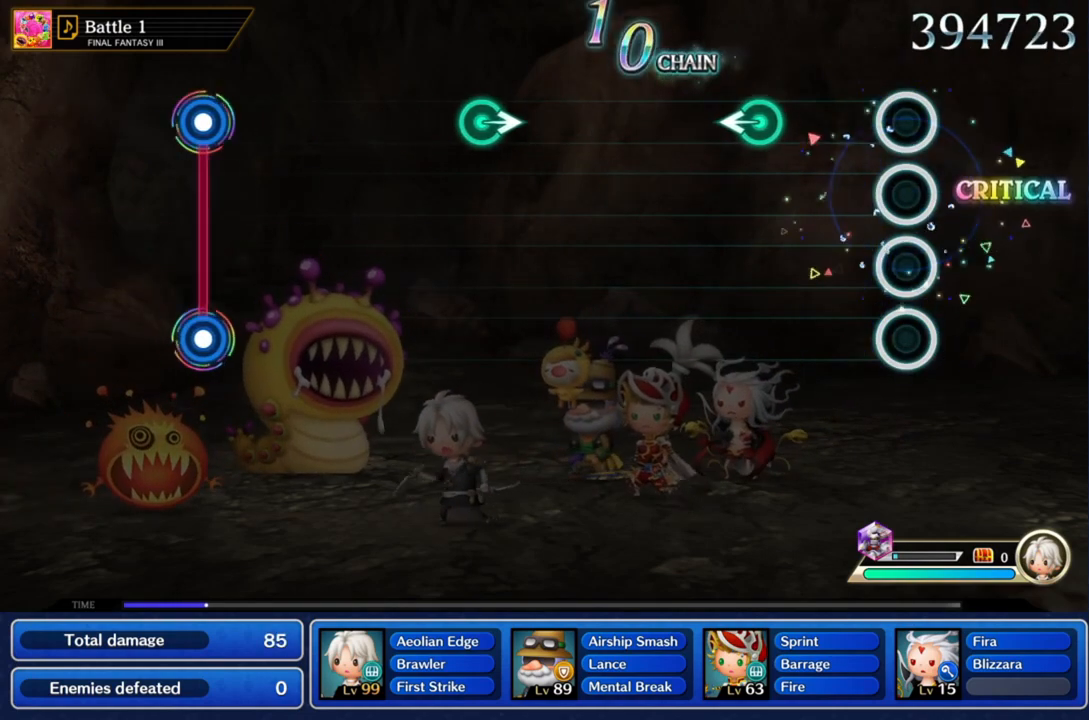
{"buttons": [], "left_stick": "left", "right_stick": "center", "events": [[434, "left_stick", "left"]]}
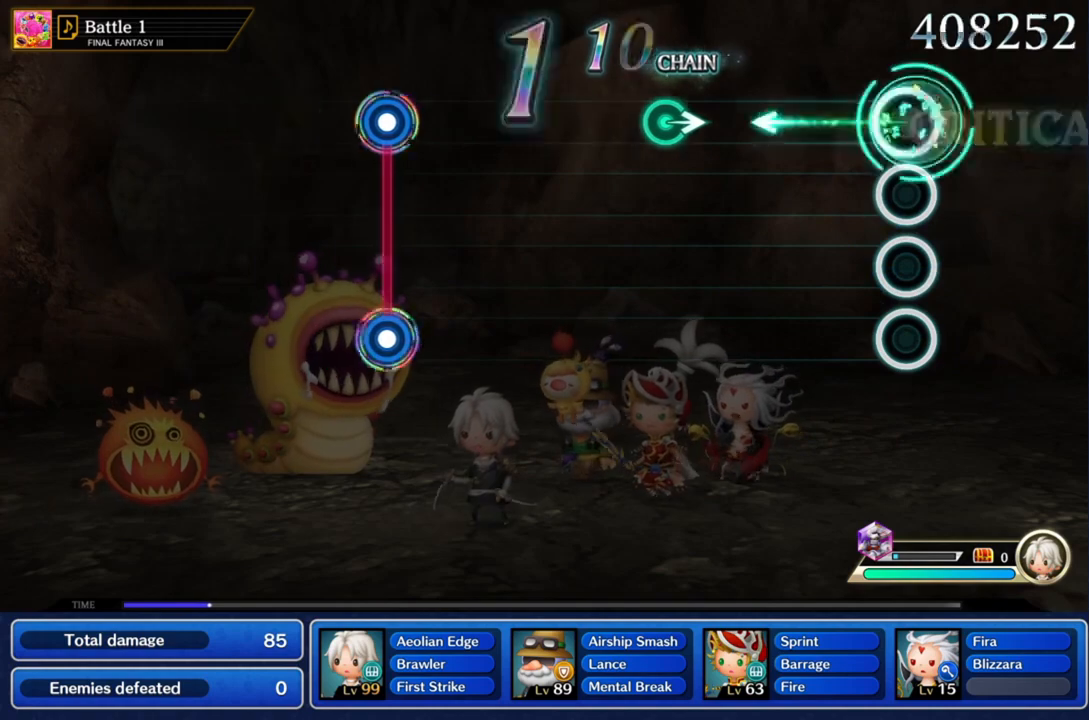
{"buttons": [], "left_stick": "center", "right_stick": "center", "events": [[67, "left_stick", "center"]]}
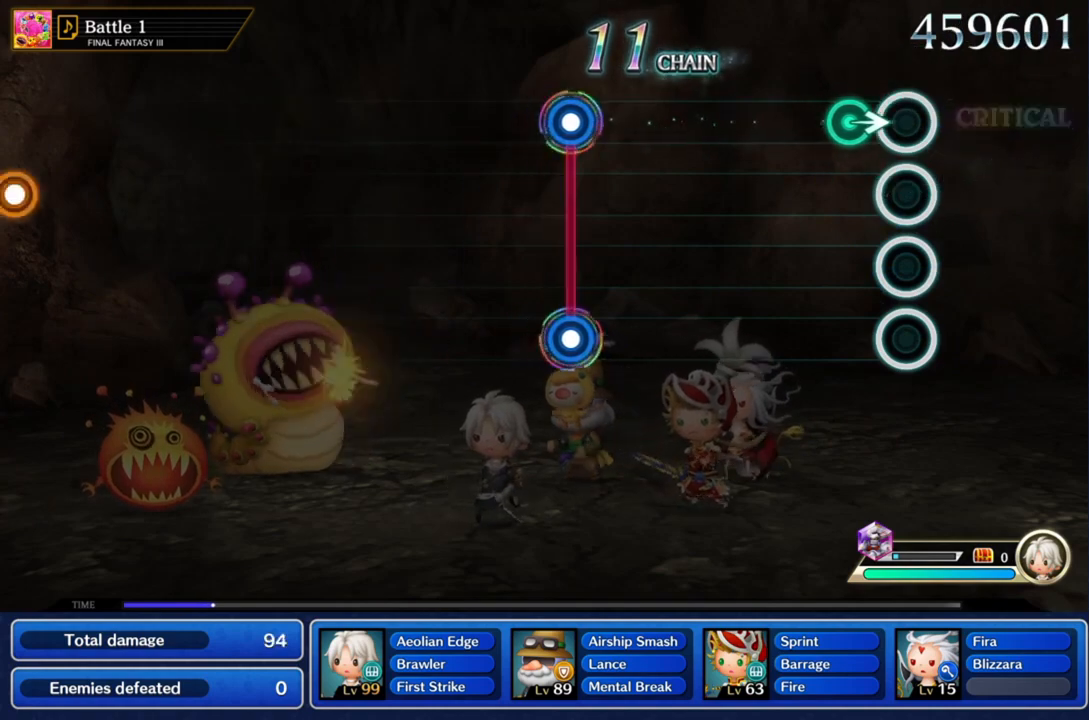
{"buttons": [], "left_stick": "center", "right_stick": "center", "events": [[134, "left_stick", "right"], [334, "left_stick", "center"]]}
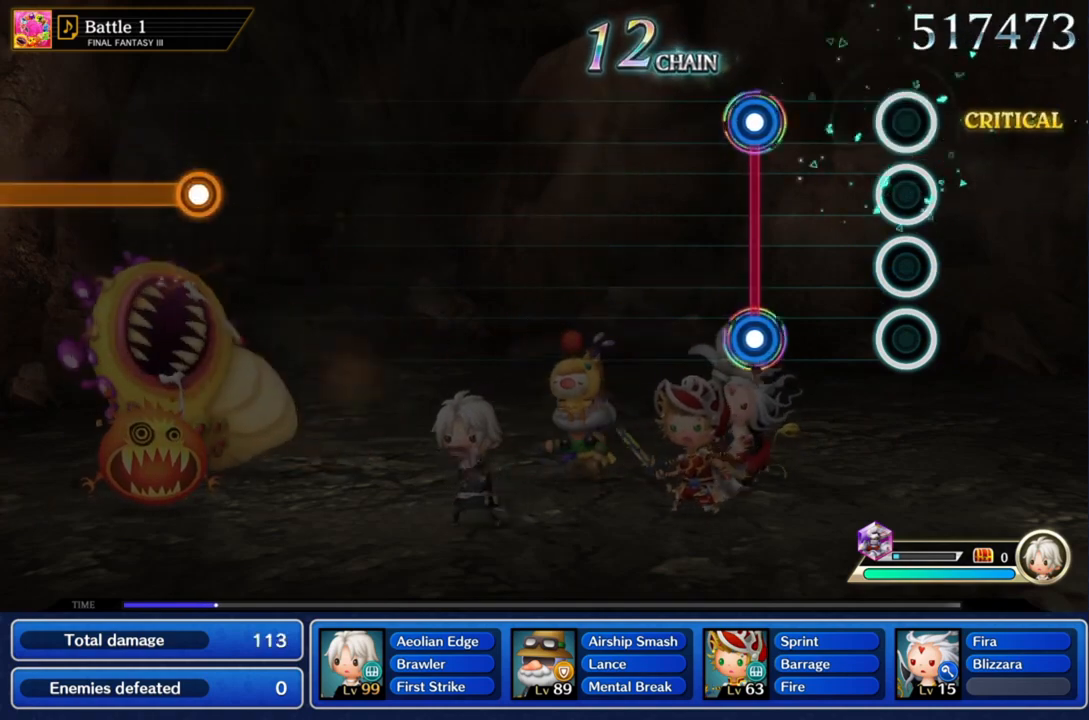
{"buttons": ["L1", "R1"], "left_stick": "center", "right_stick": "center", "events": [[434, "L1", "down"], [434, "R1", "down"]]}
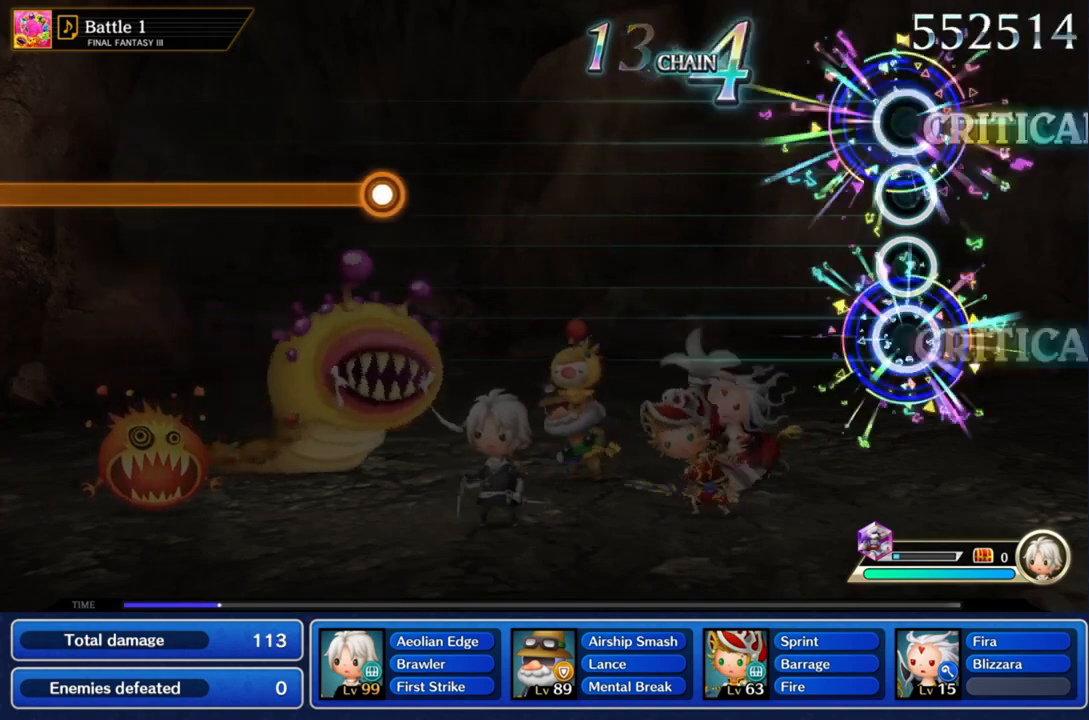
{"buttons": [], "left_stick": "center", "right_stick": "center", "events": [[101, "L1", "up"], [101, "R1", "up"]]}
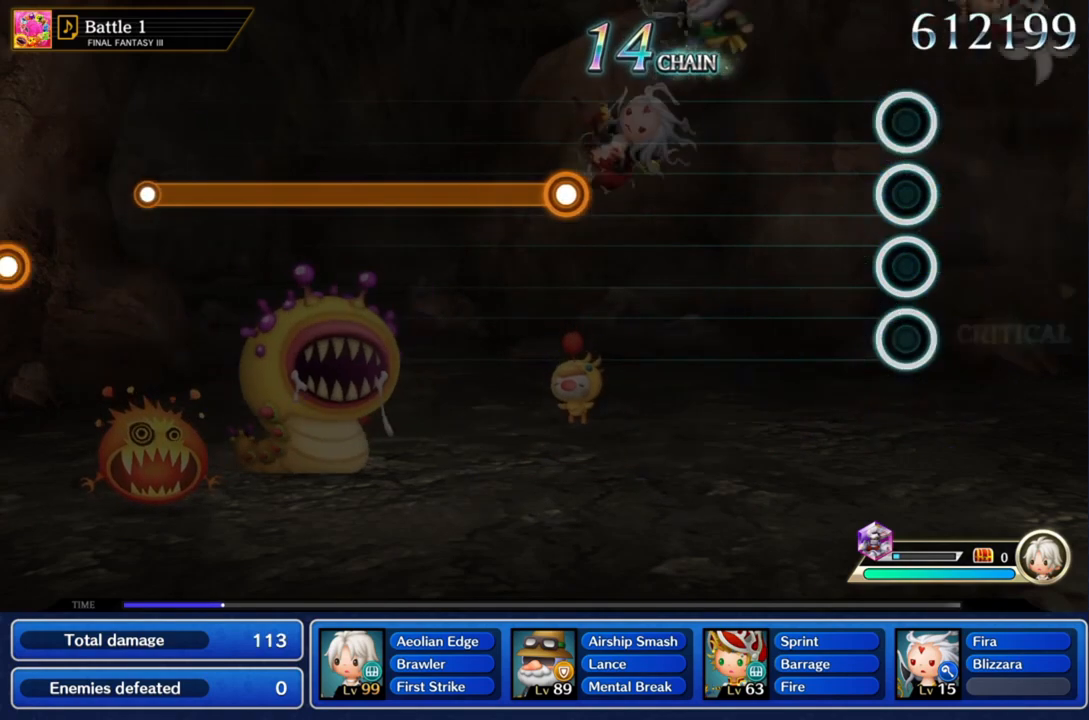
{"buttons": [], "left_stick": "center", "right_stick": "center", "events": []}
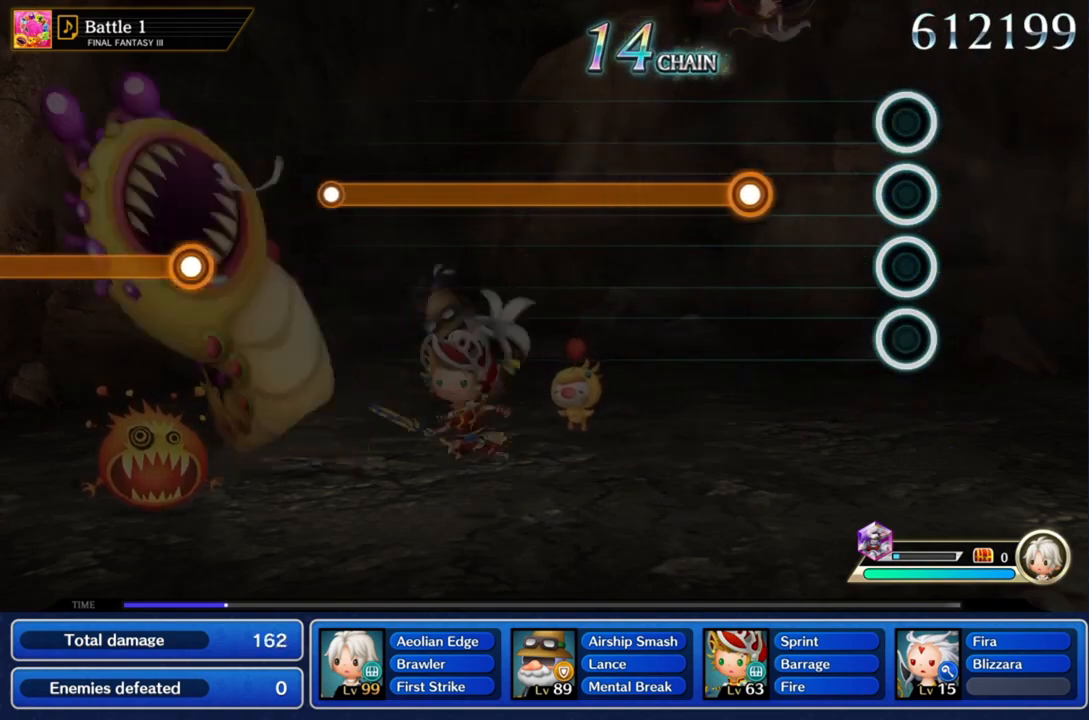
{"buttons": ["CROSS"], "left_stick": "center", "right_stick": "center", "events": [[468, "CROSS", "down"]]}
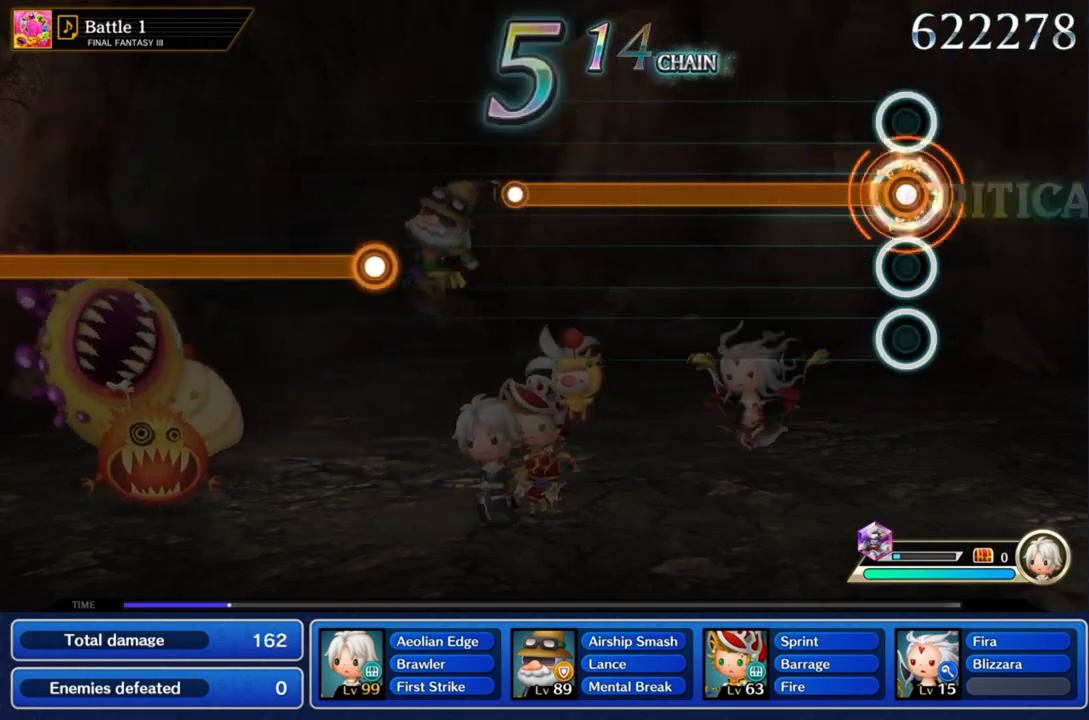
{"buttons": ["CROSS"], "left_stick": "center", "right_stick": "center", "events": []}
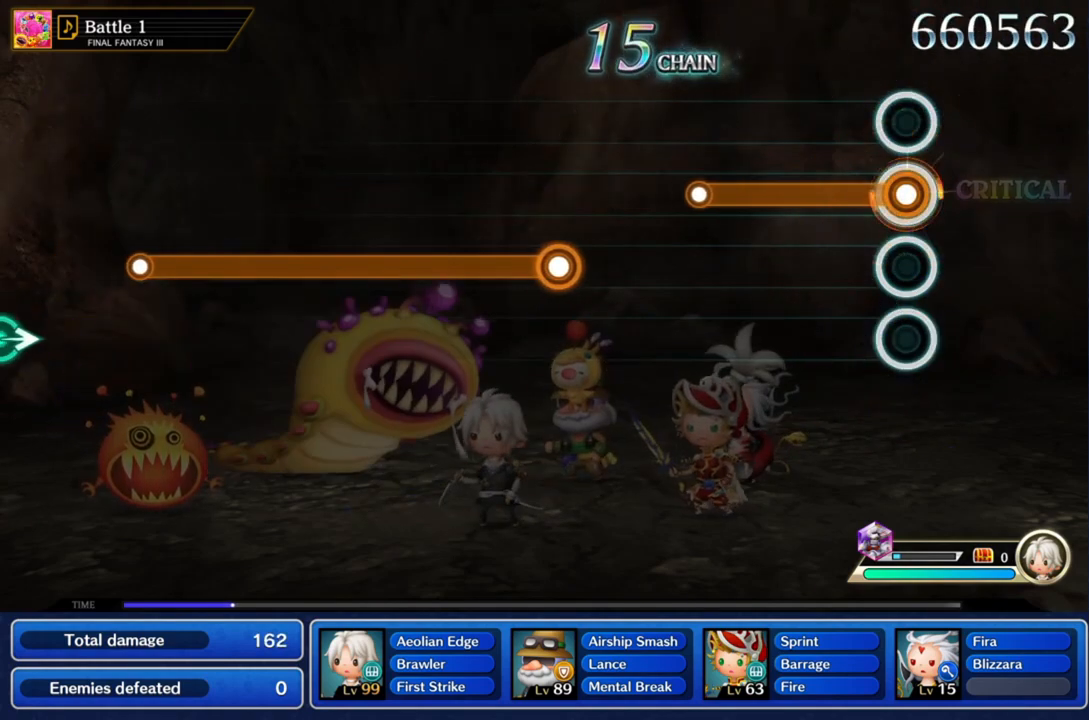
{"buttons": ["CROSS"], "left_stick": "center", "right_stick": "center", "events": []}
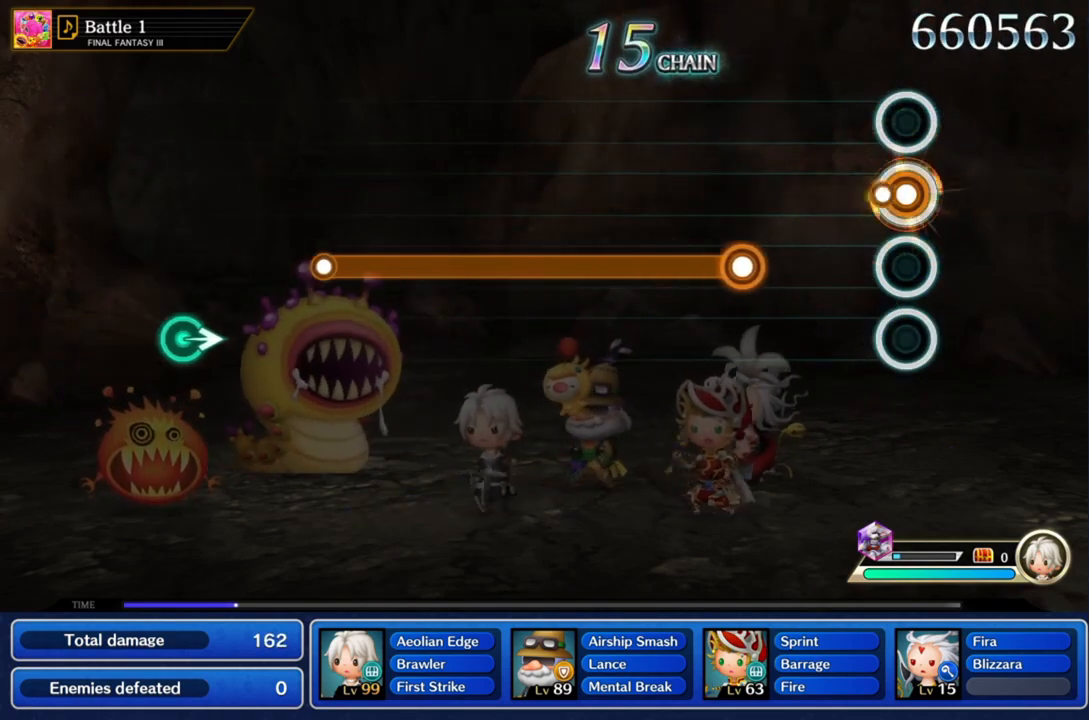
{"buttons": ["CROSS"], "left_stick": "center", "right_stick": "center", "events": [[133, "CROSS", "up"], [467, "CROSS", "down"]]}
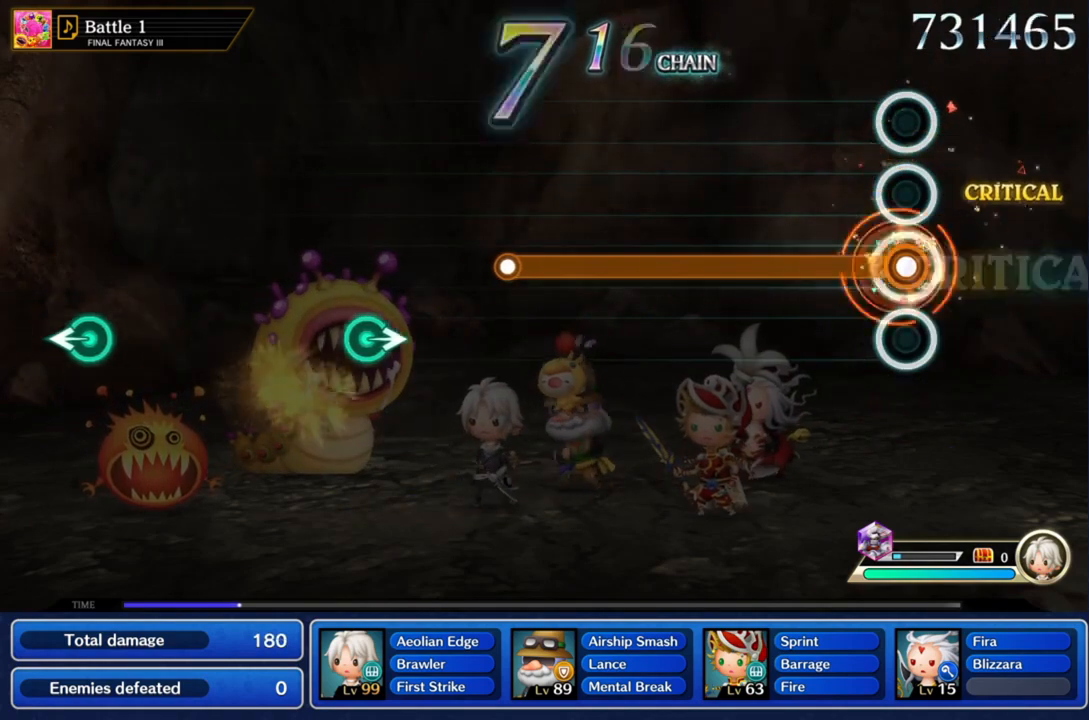
{"buttons": ["CROSS"], "left_stick": "center", "right_stick": "center", "events": []}